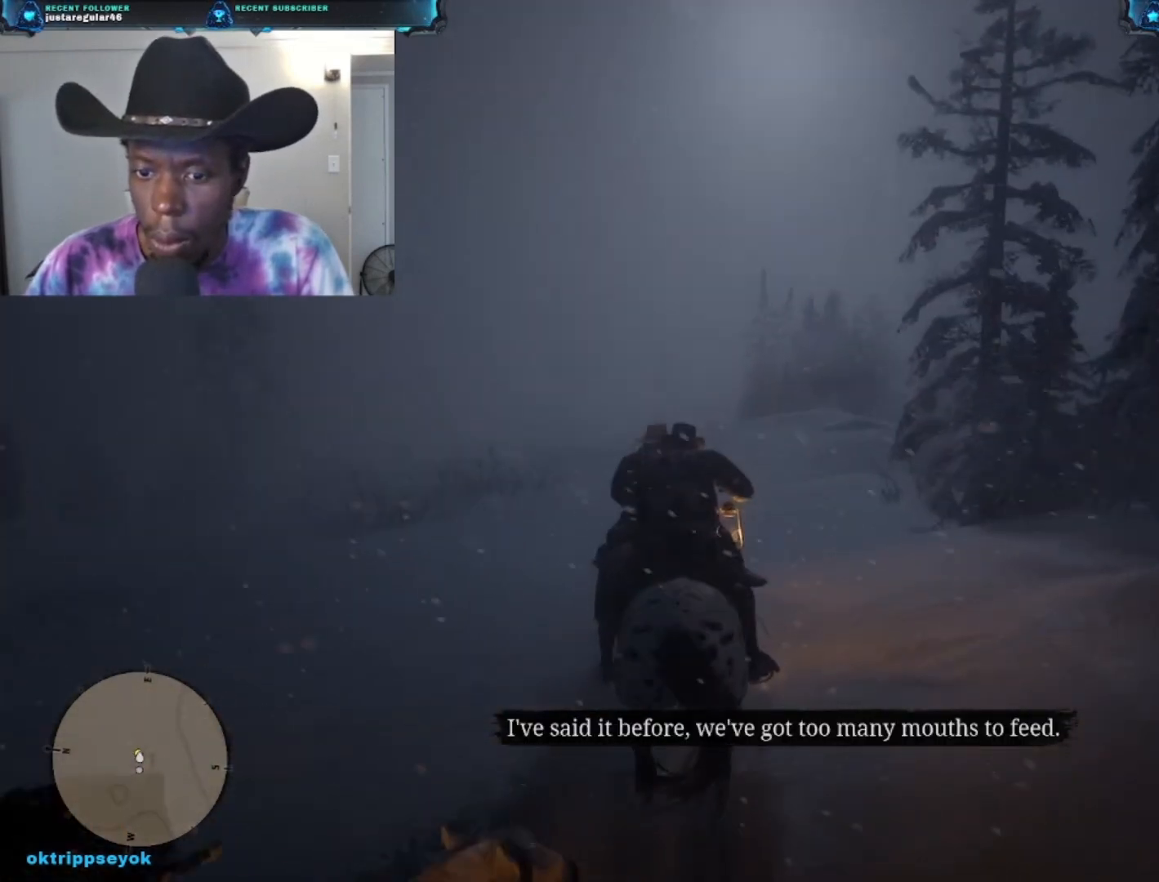
Gameplay with a controller (Xbox layout); each line is a JSON object with the inputs held at the frame after it. "events" lists button and stick changes between this image and that frame as [ms after this image, input, new state], when the widget could be followed in between.
{"buttons": [], "left_stick": "up-left", "right_stick": "center", "events": [[433, "right_stick", "center"]]}
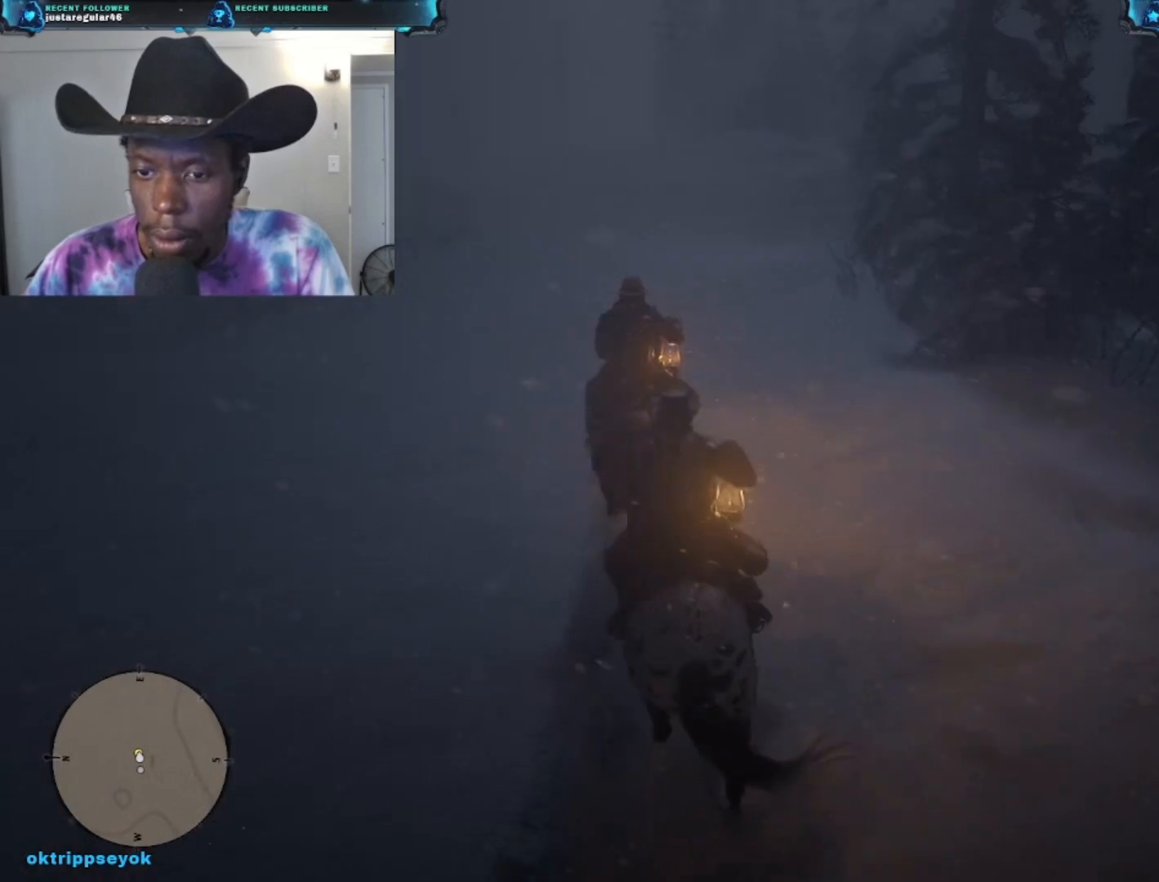
{"buttons": [], "left_stick": "up-left", "right_stick": "up", "events": [[400, "right_stick", "up"]]}
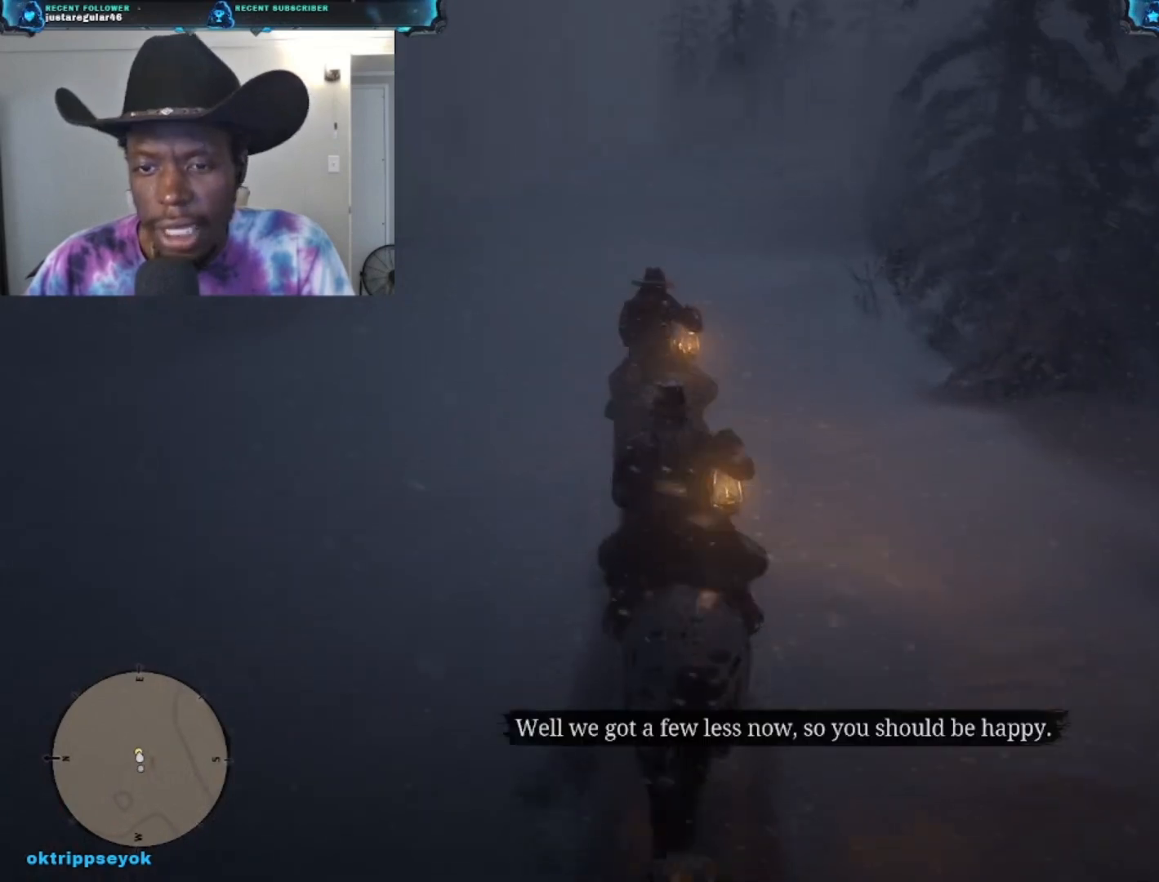
{"buttons": [], "left_stick": "up-left", "right_stick": "center", "events": [[200, "right_stick", "center"]]}
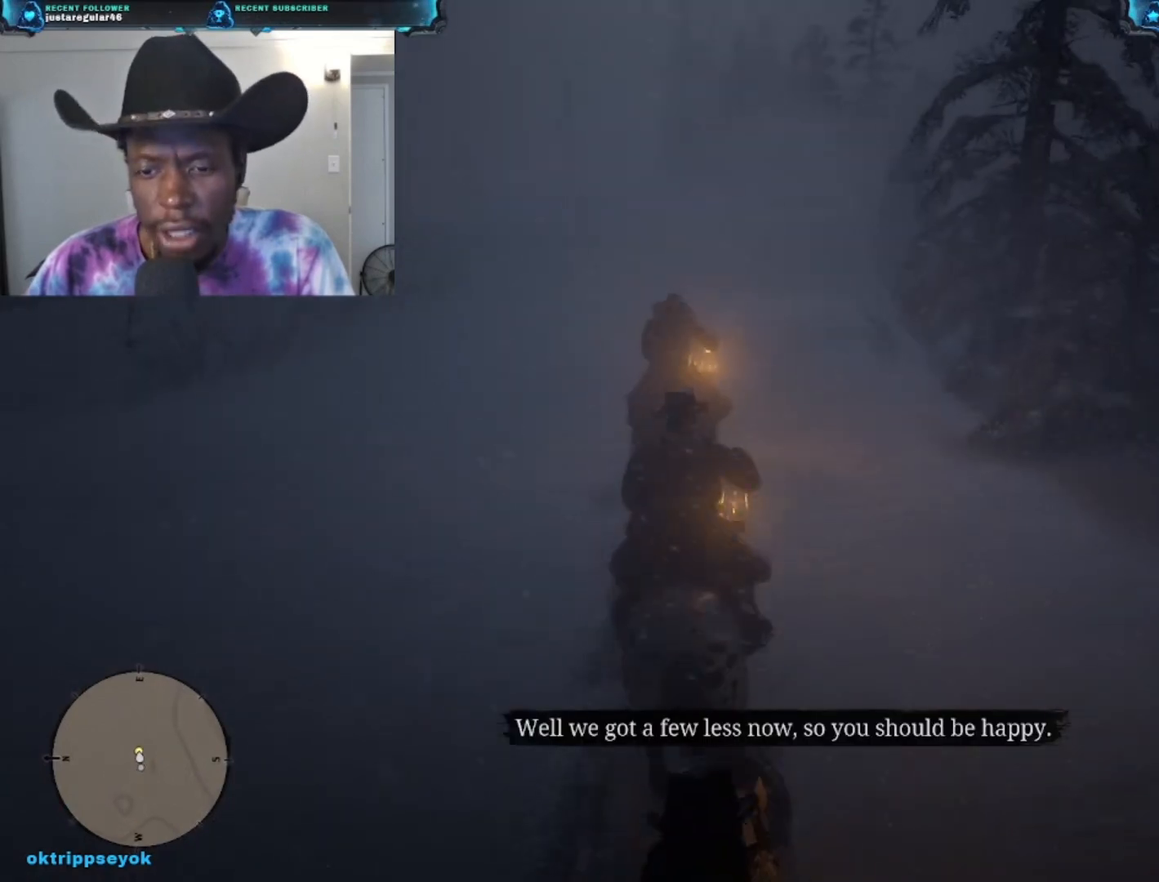
{"buttons": [], "left_stick": "up-left", "right_stick": "center", "events": [[300, "A", "down"], [433, "A", "up"]]}
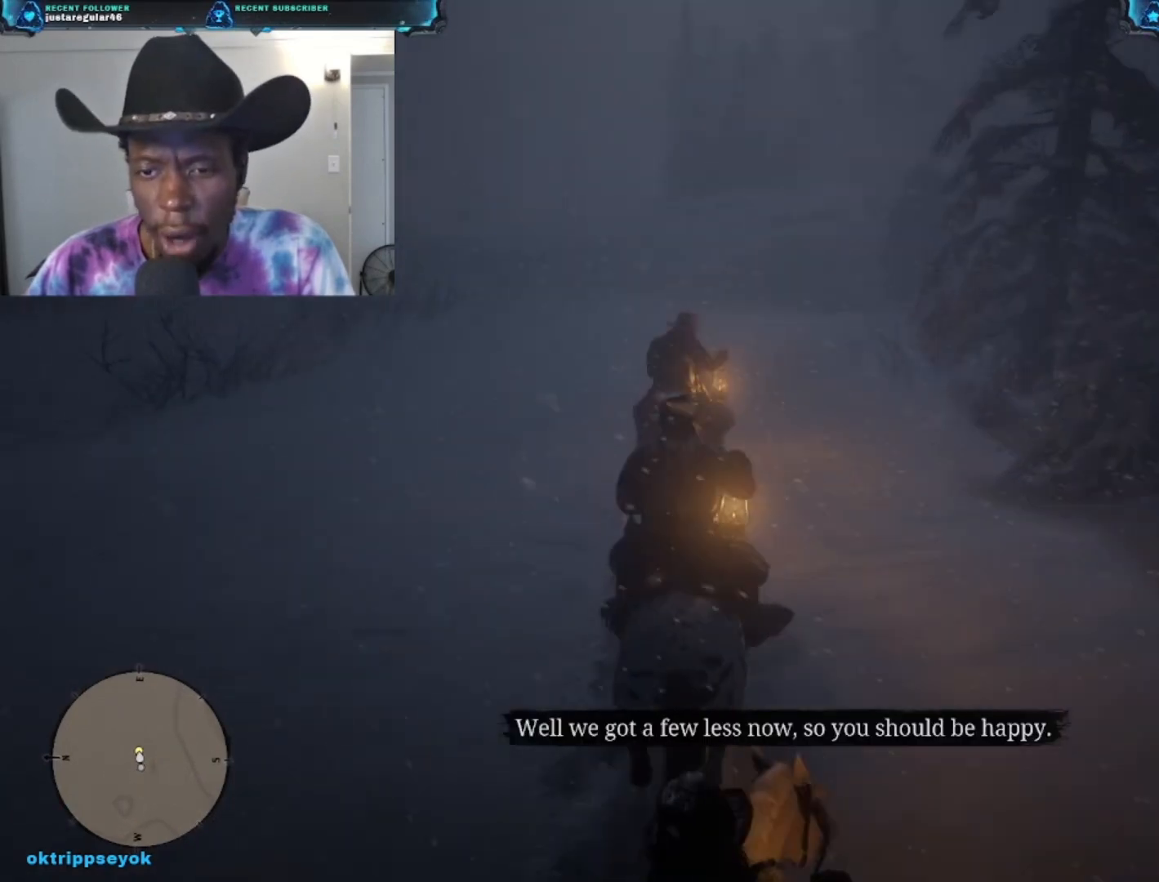
{"buttons": [], "left_stick": "up-left", "right_stick": "center", "events": []}
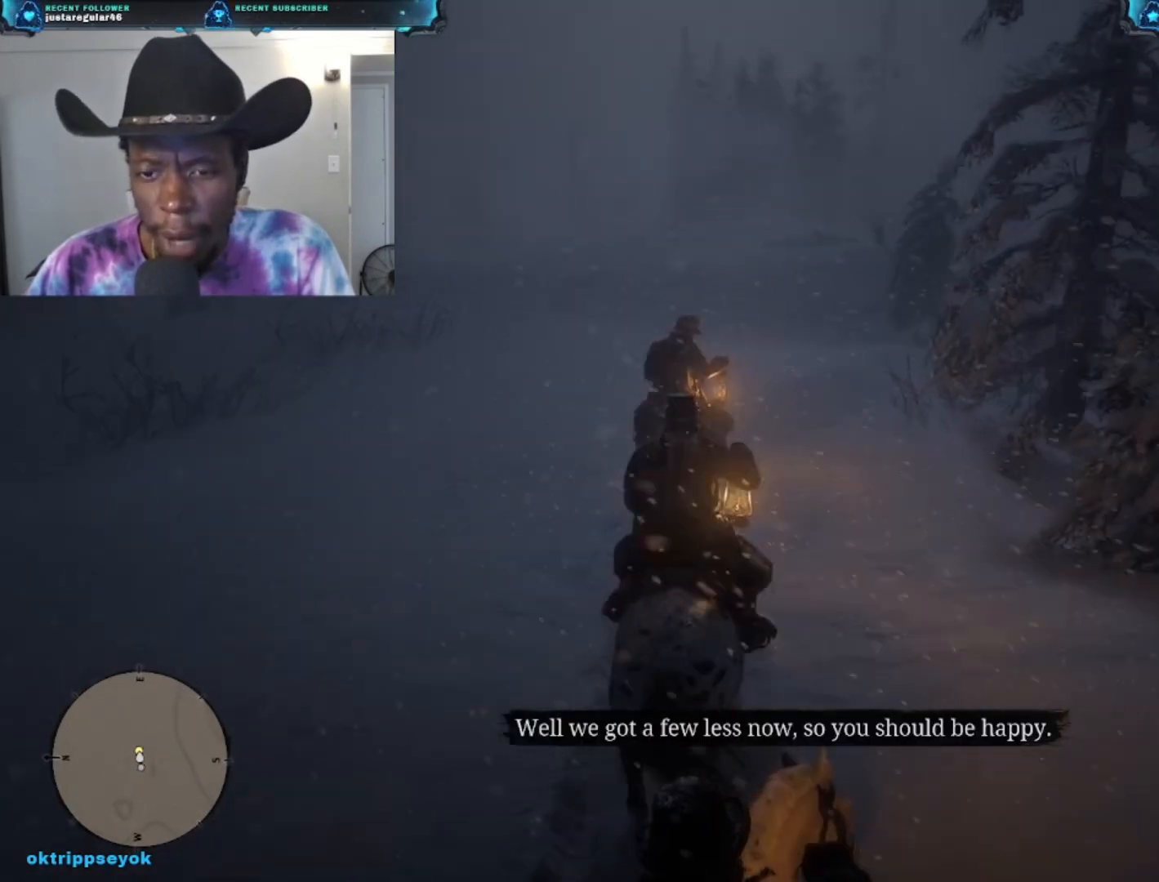
{"buttons": [], "left_stick": "up-left", "right_stick": "center", "events": []}
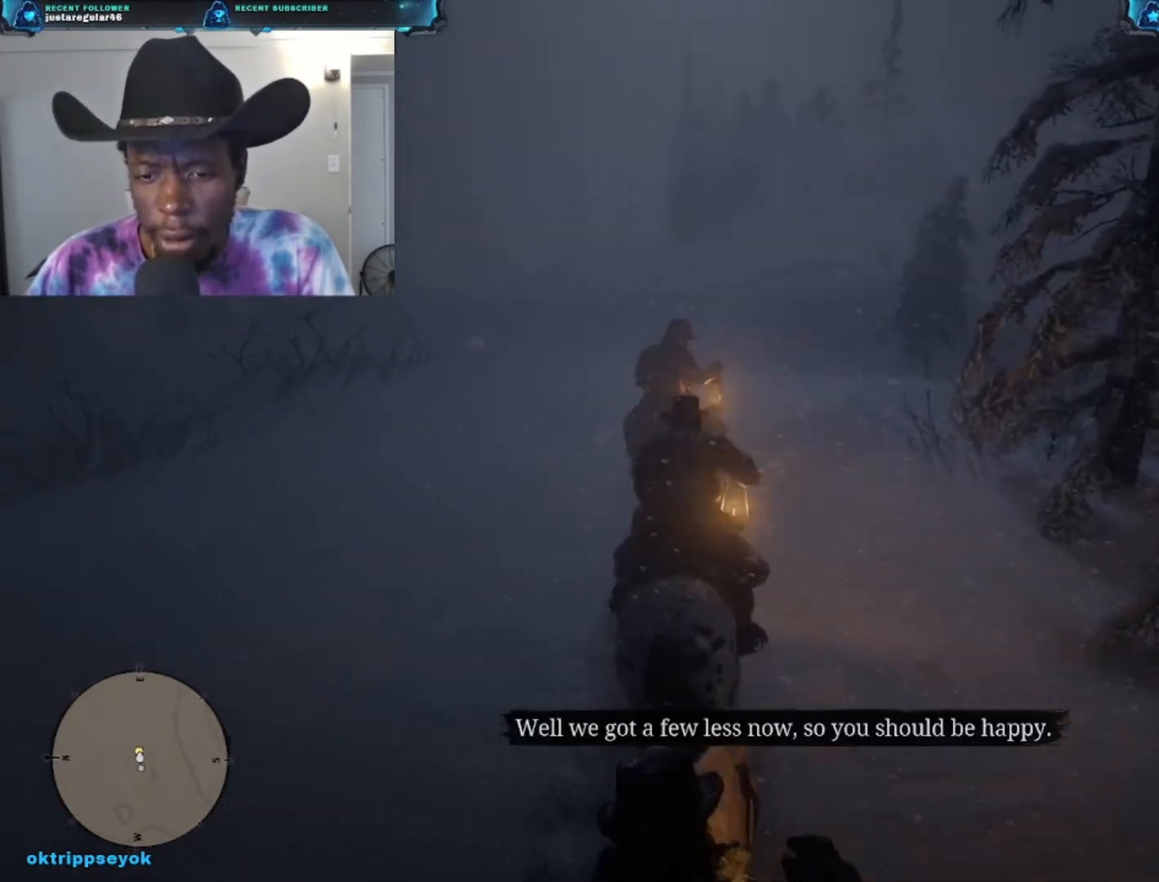
{"buttons": [], "left_stick": "up-left", "right_stick": "center", "events": []}
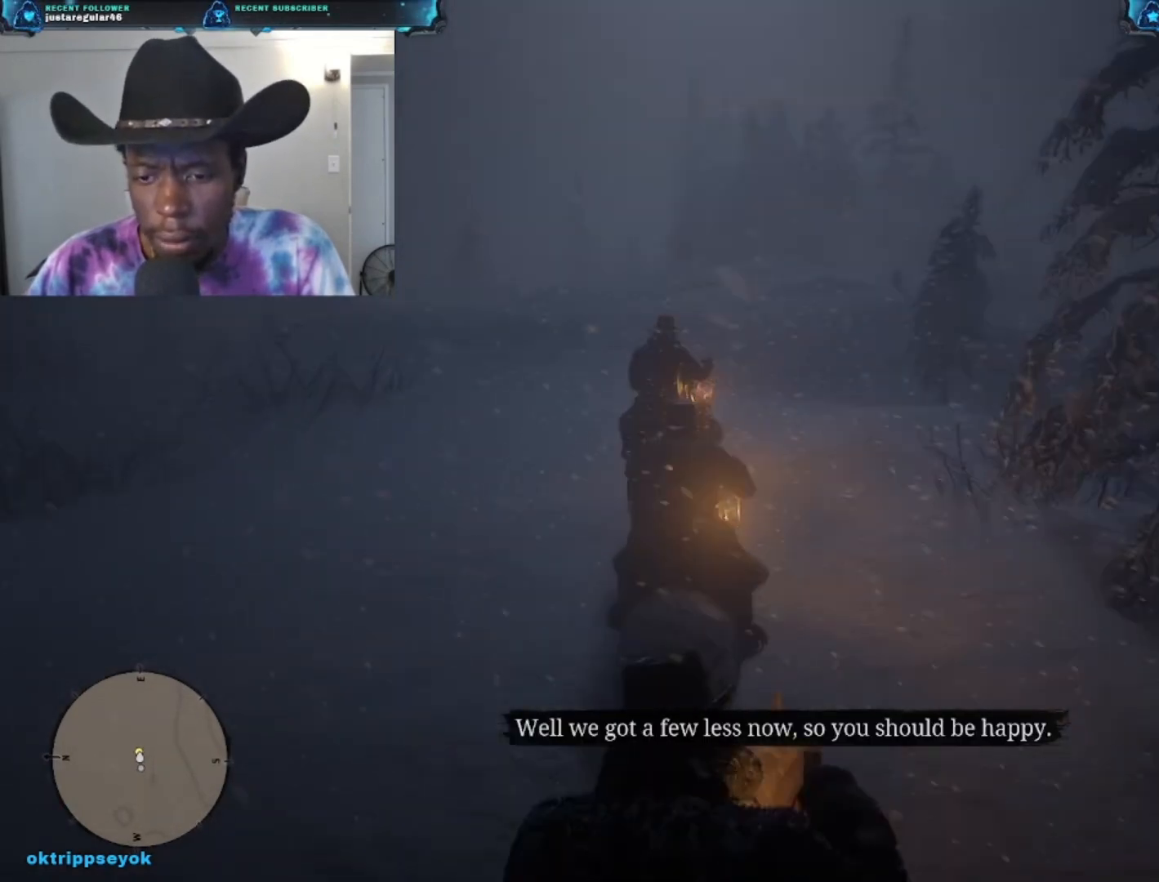
{"buttons": [], "left_stick": "up", "right_stick": "center", "events": [[33, "left_stick", "up"]]}
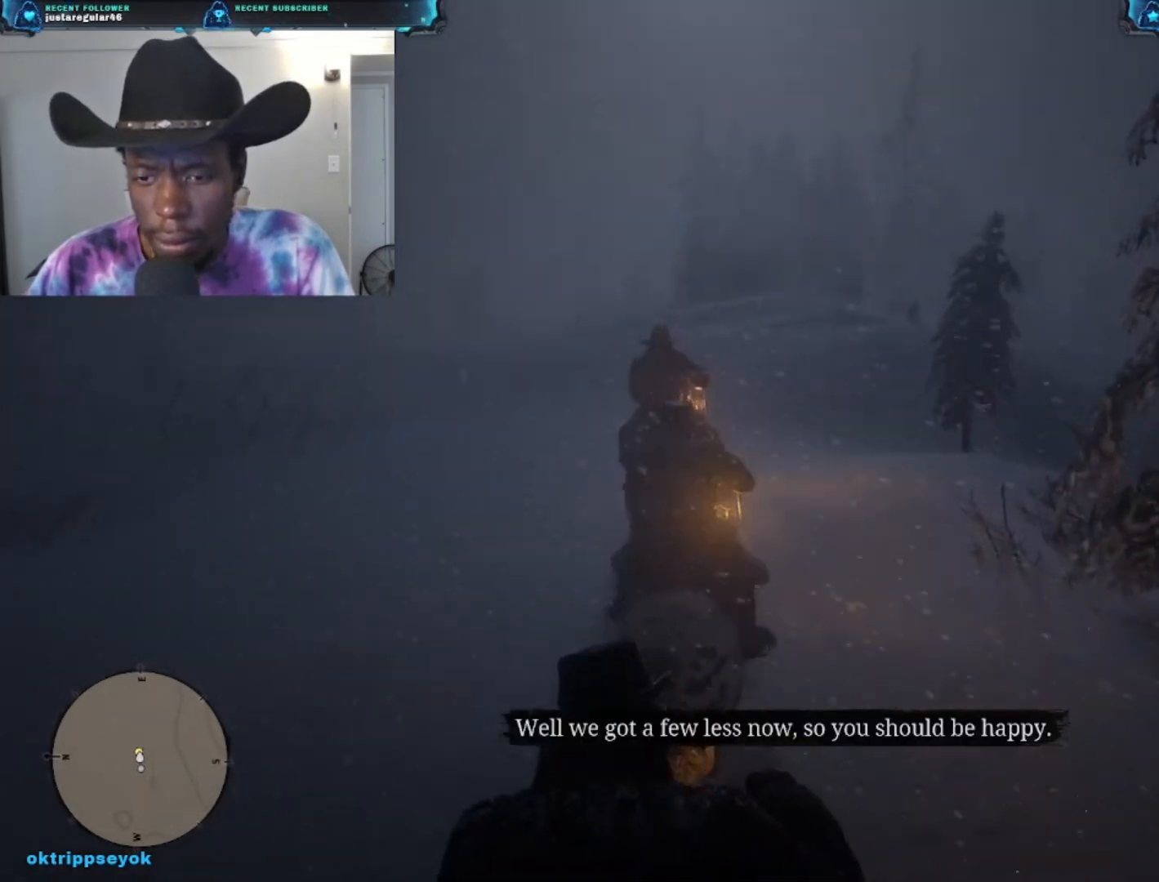
{"buttons": [], "left_stick": "up", "right_stick": "down-left", "events": [[367, "right_stick", "down-left"]]}
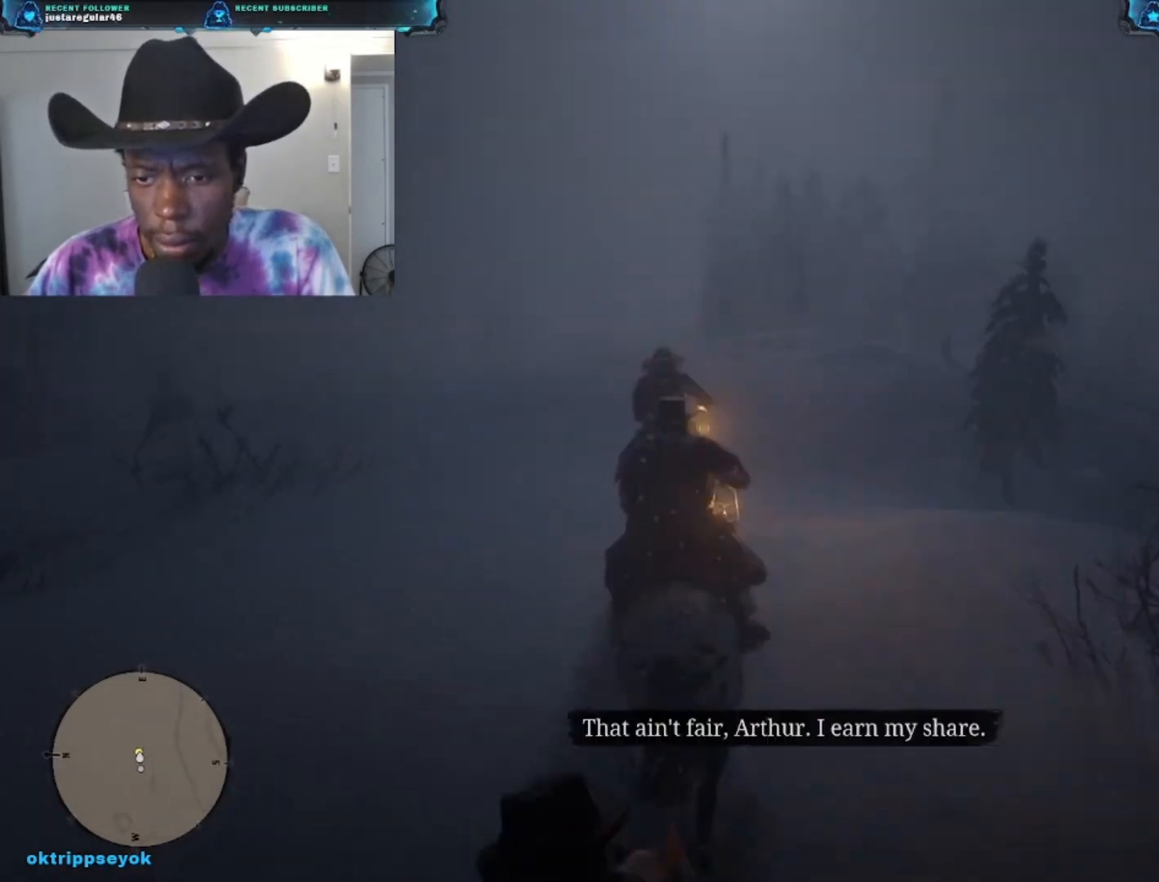
{"buttons": [], "left_stick": "up", "right_stick": "down-left", "events": []}
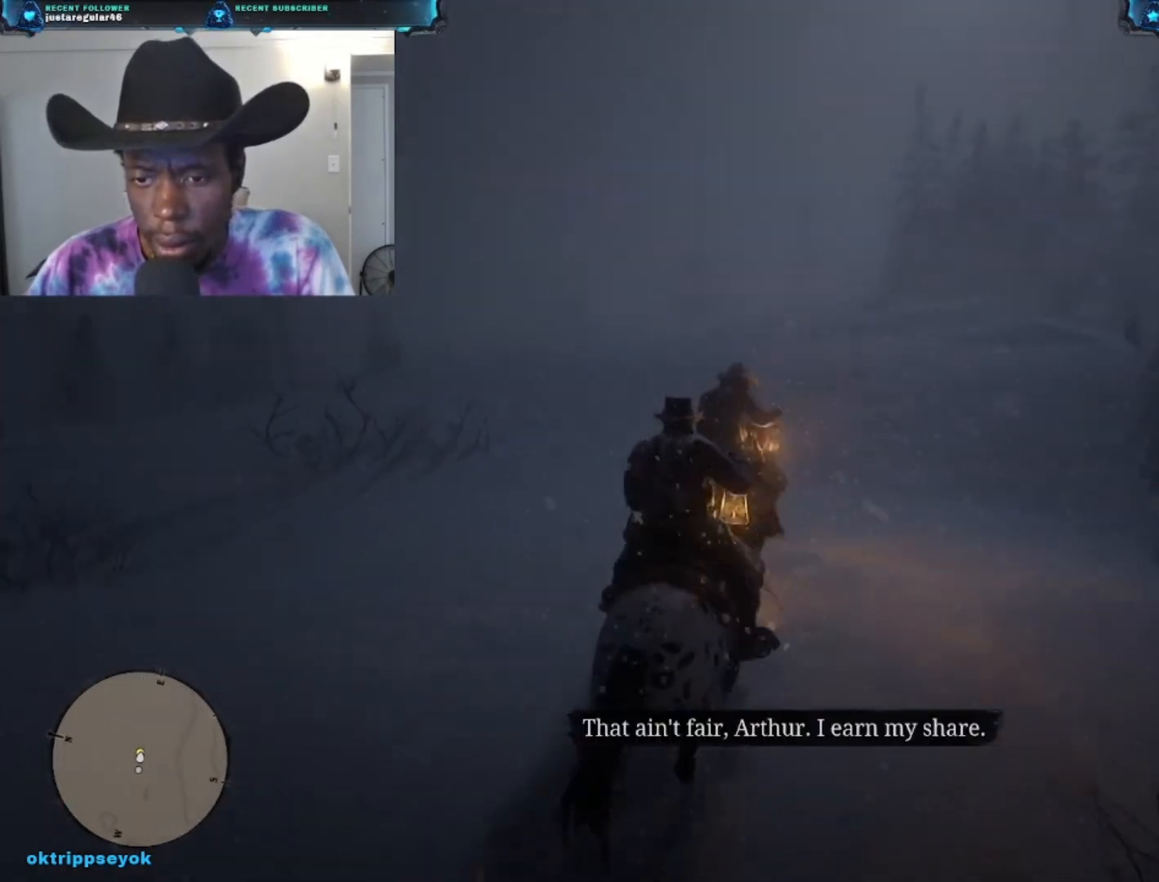
{"buttons": [], "left_stick": "up", "right_stick": "down-left", "events": []}
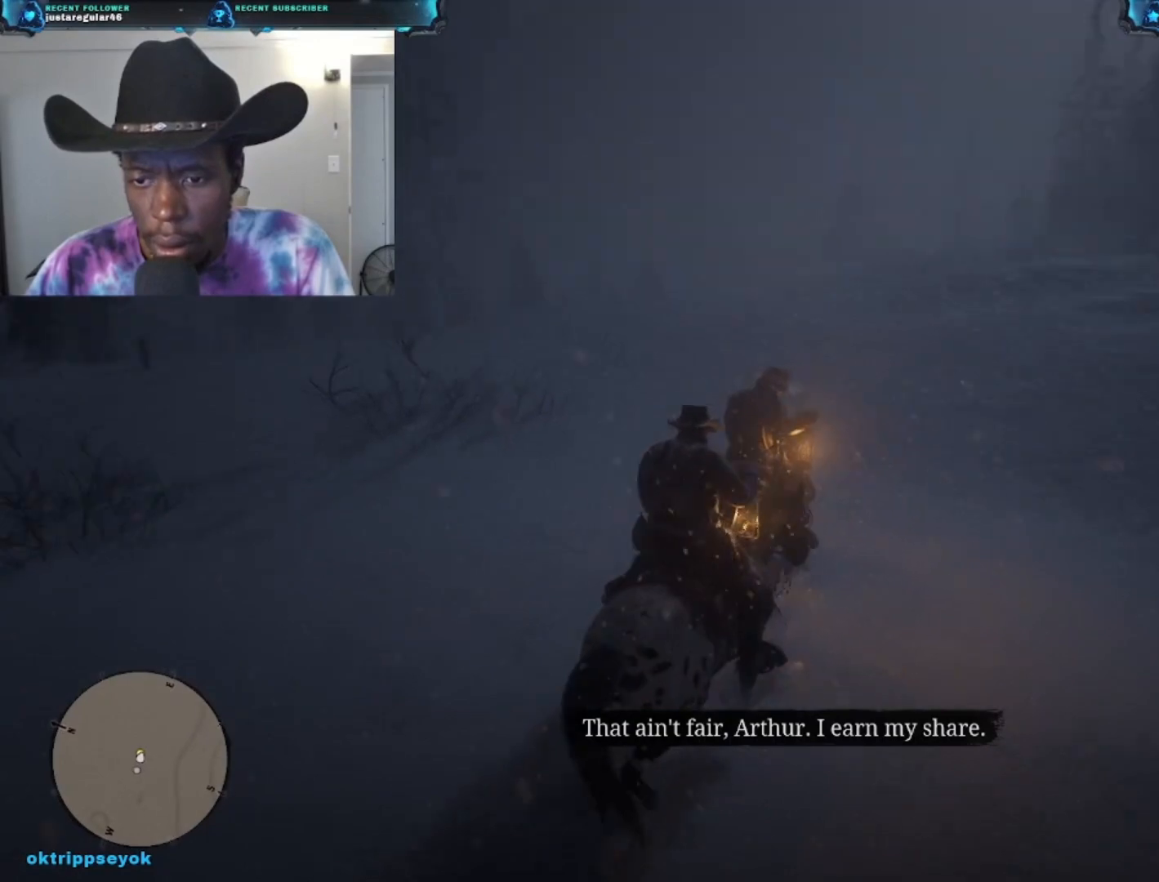
{"buttons": [], "left_stick": "up", "right_stick": "center", "events": [[200, "right_stick", "center"]]}
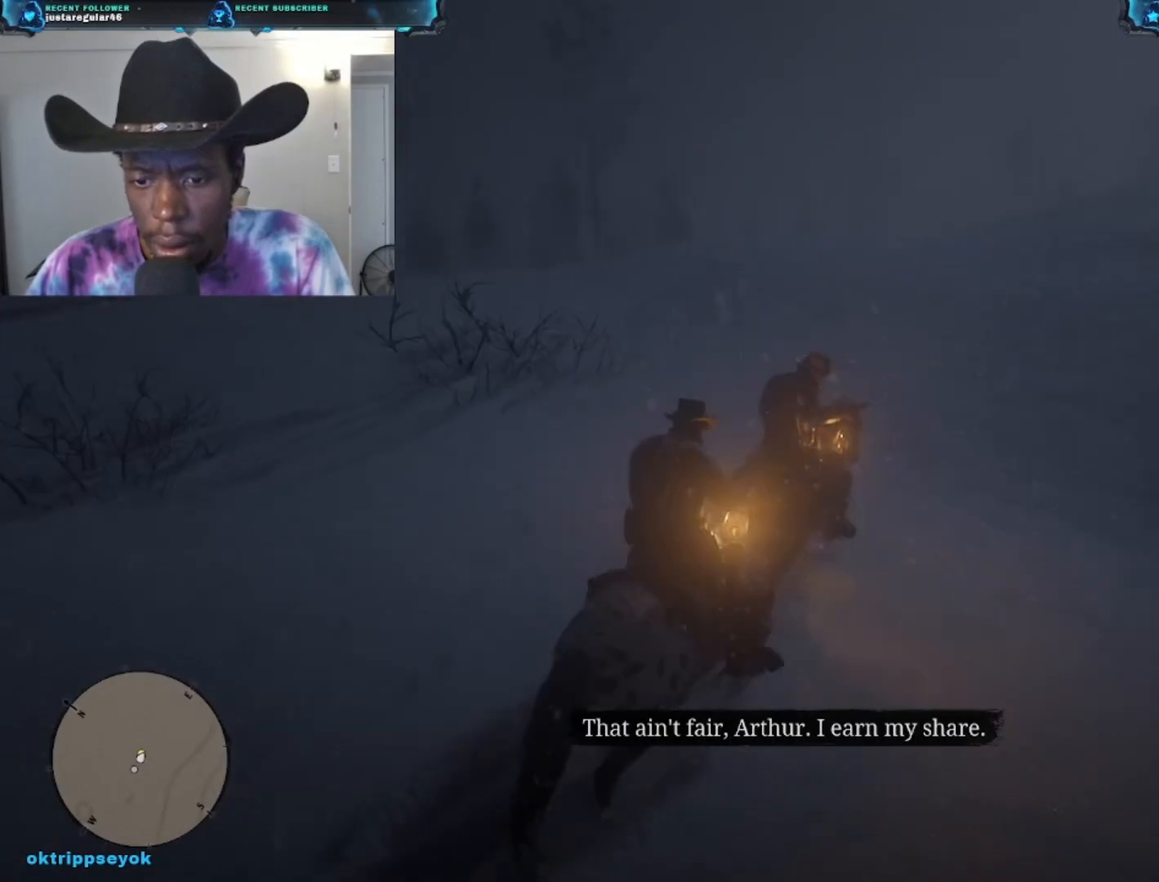
{"buttons": [], "left_stick": "up", "right_stick": "center", "events": []}
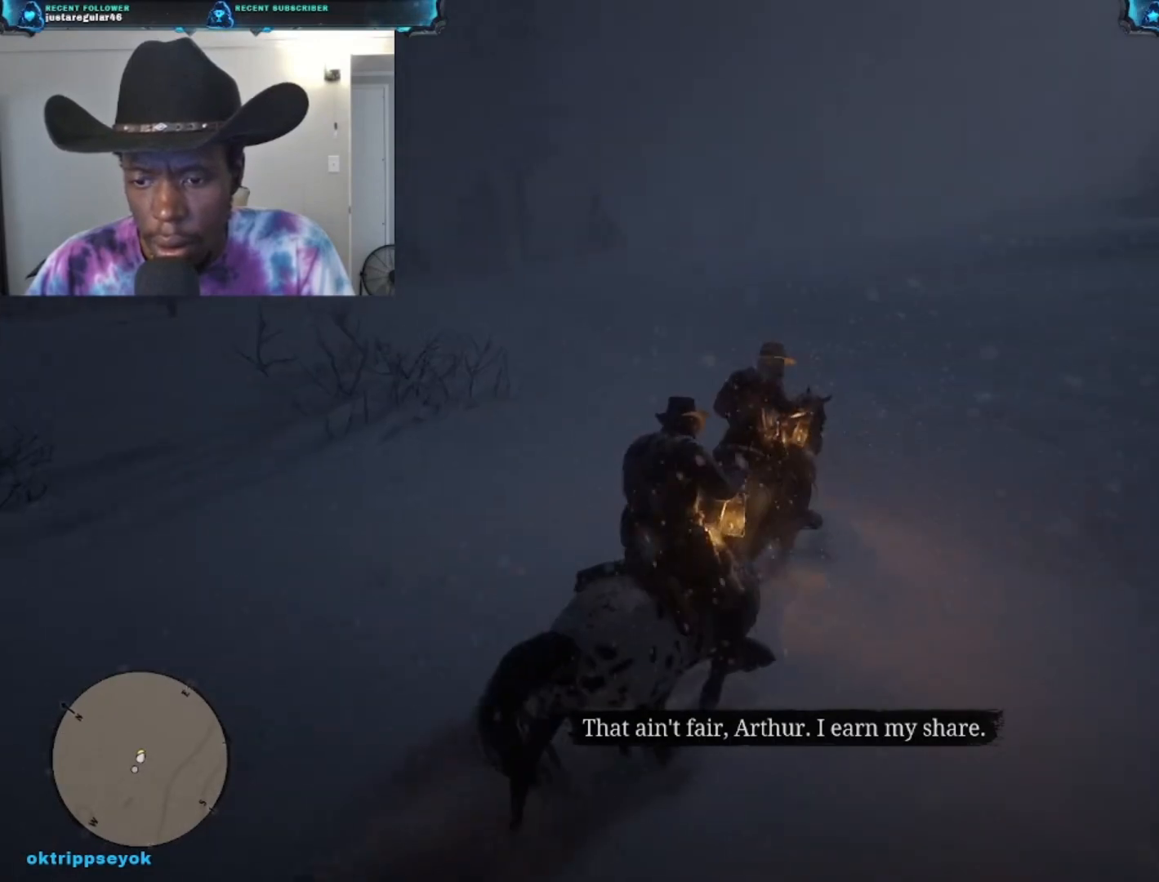
{"buttons": [], "left_stick": "up", "right_stick": "center", "events": []}
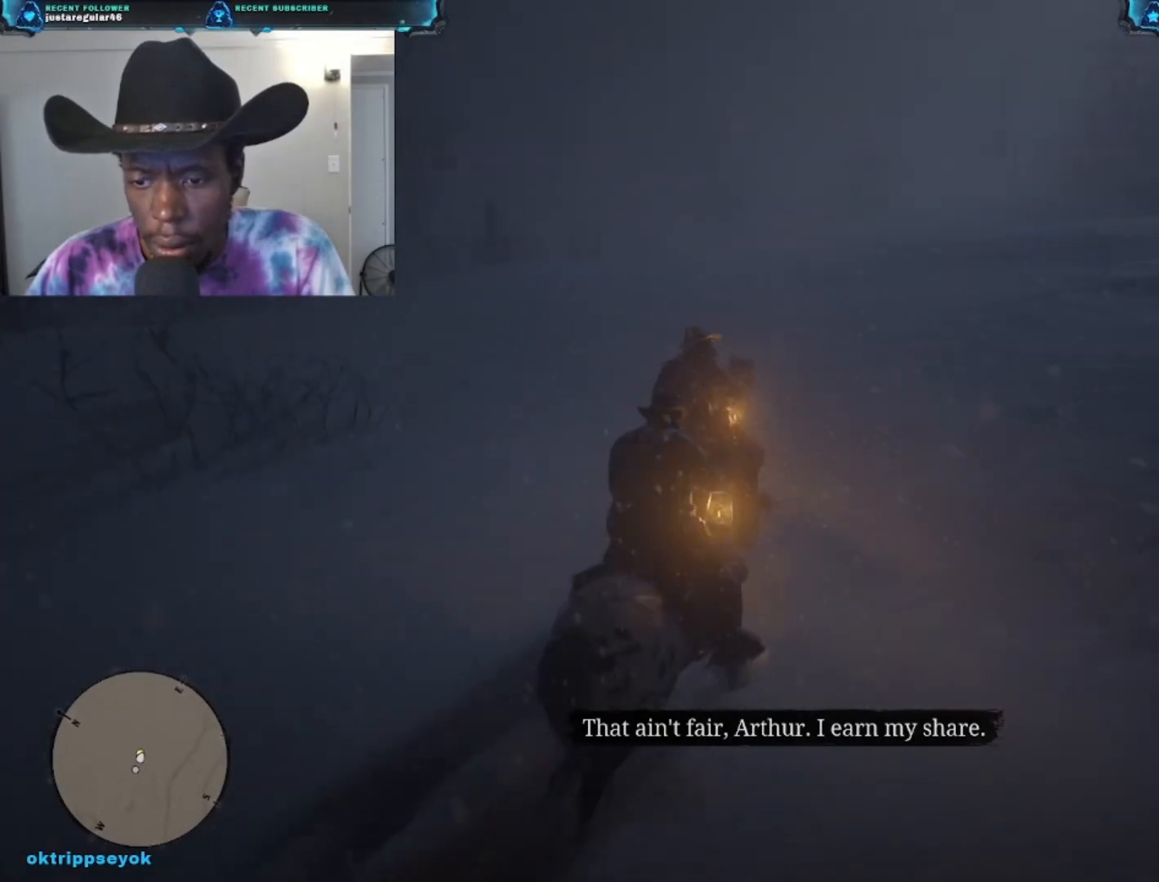
{"buttons": [], "left_stick": "up", "right_stick": "center", "events": []}
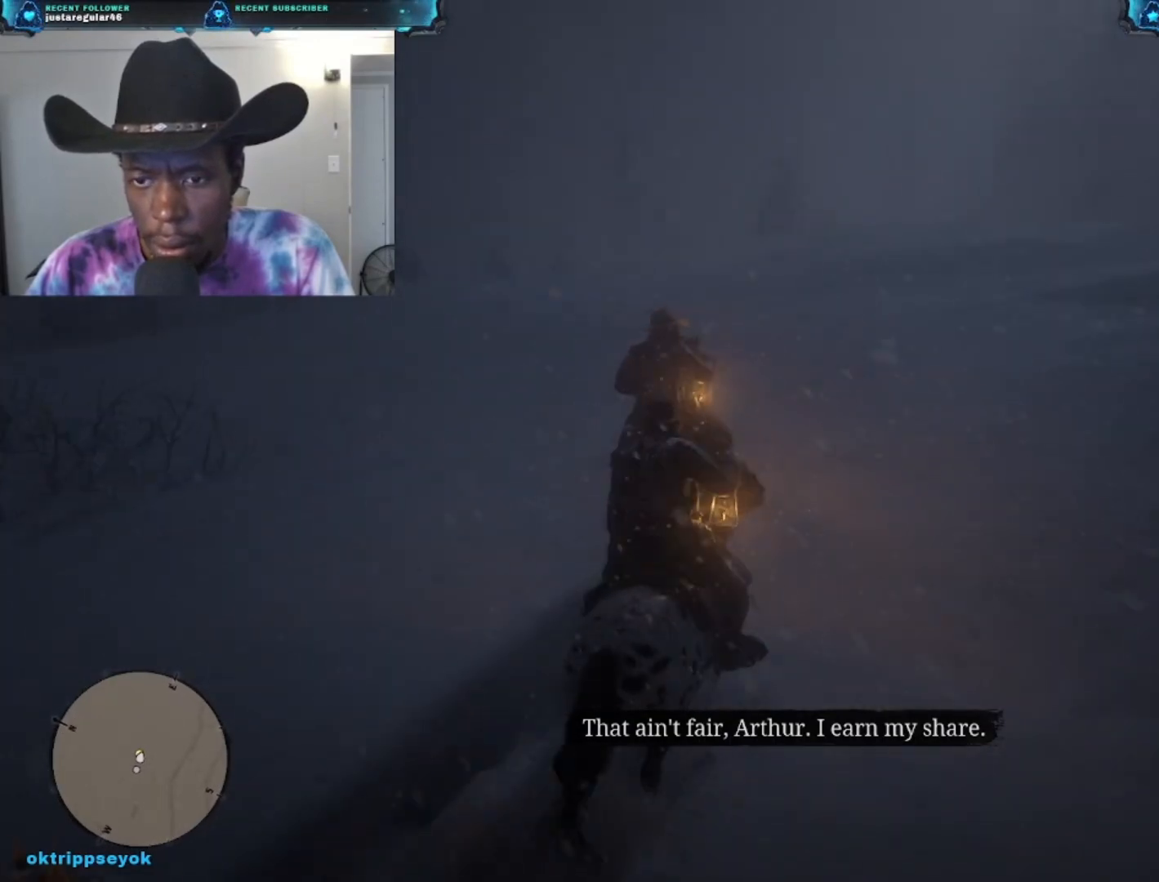
{"buttons": [], "left_stick": "up", "right_stick": "center", "events": []}
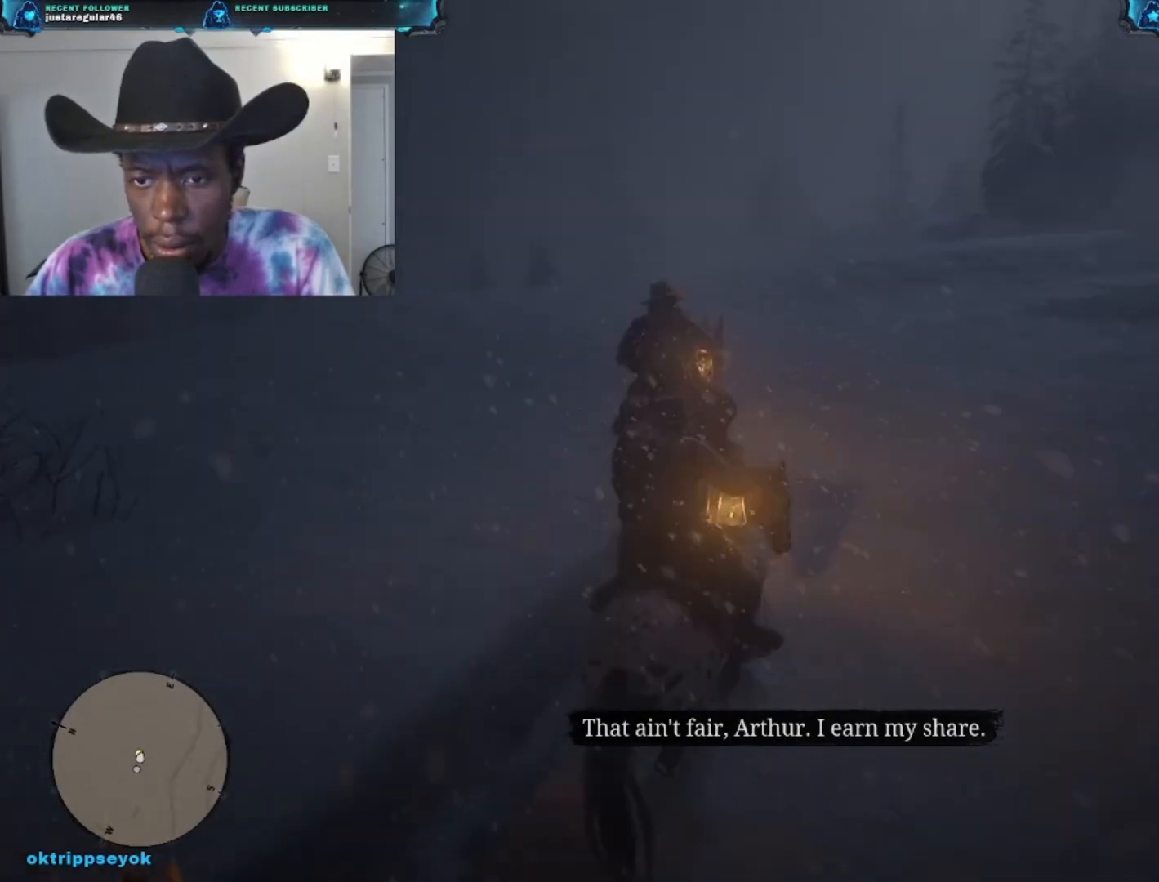
{"buttons": [], "left_stick": "up", "right_stick": "center", "events": []}
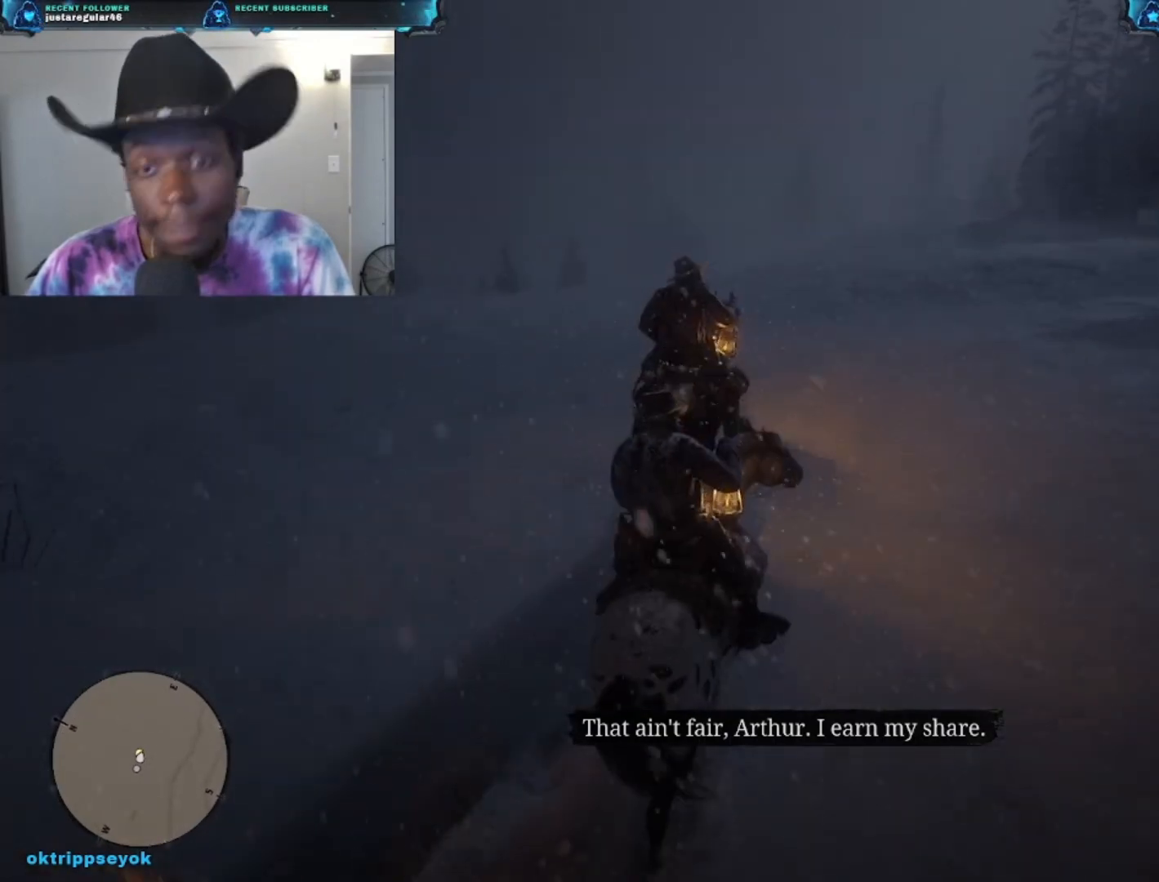
{"buttons": [], "left_stick": "up", "right_stick": "center", "events": []}
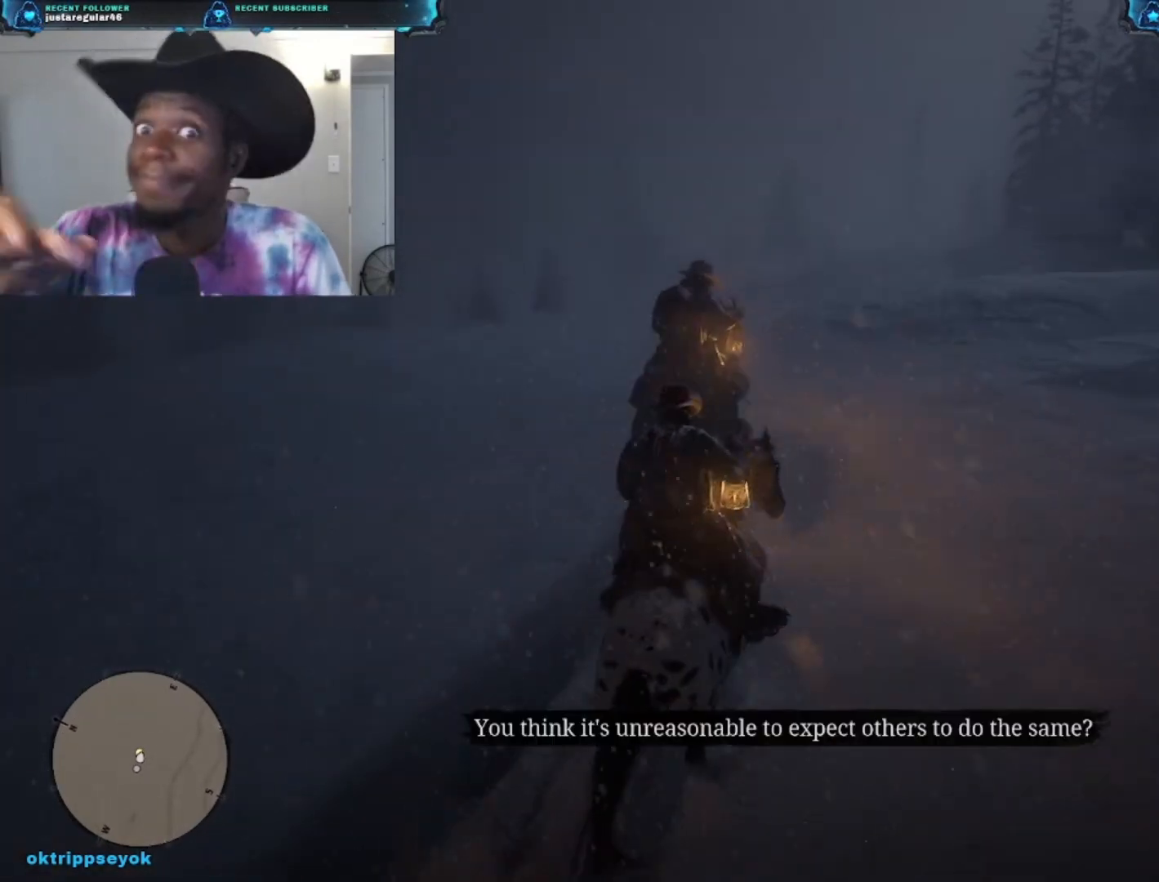
{"buttons": [], "left_stick": "up", "right_stick": "center", "events": []}
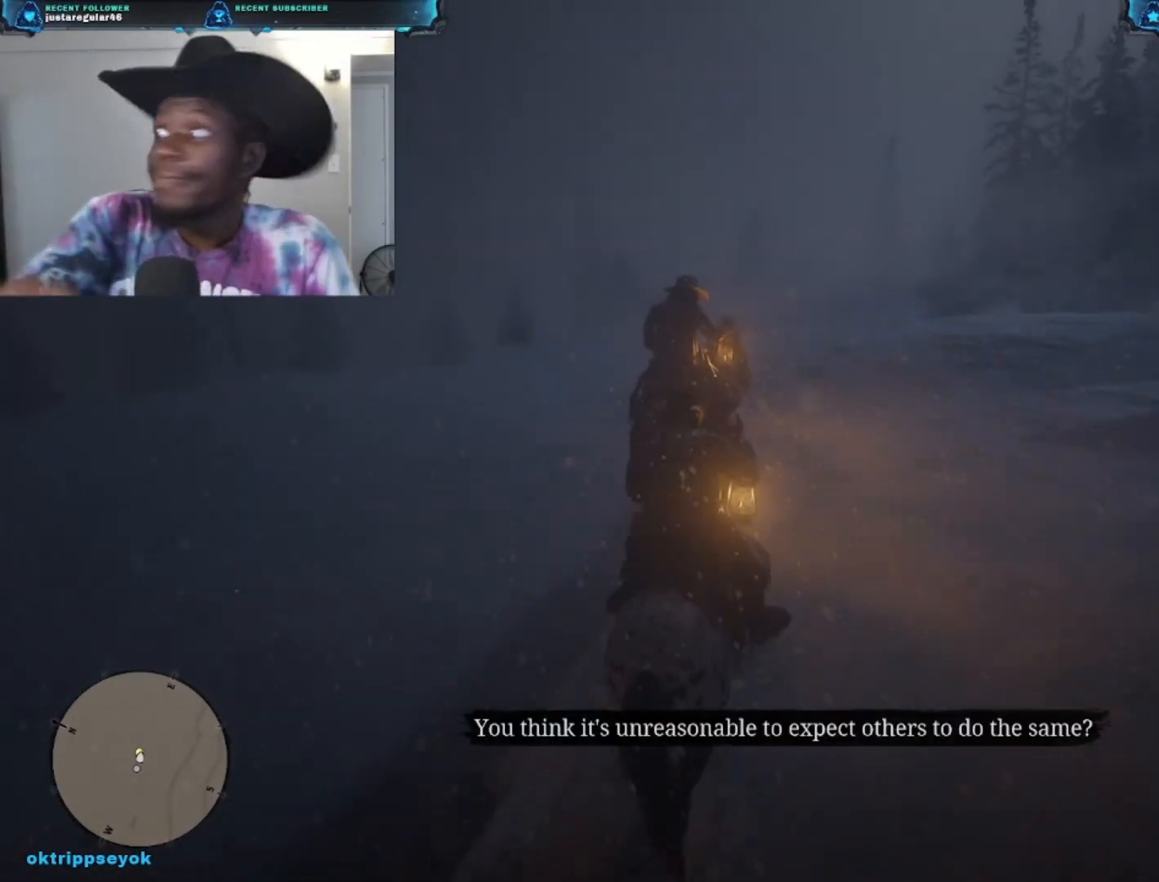
{"buttons": [], "left_stick": "up", "right_stick": "center", "events": []}
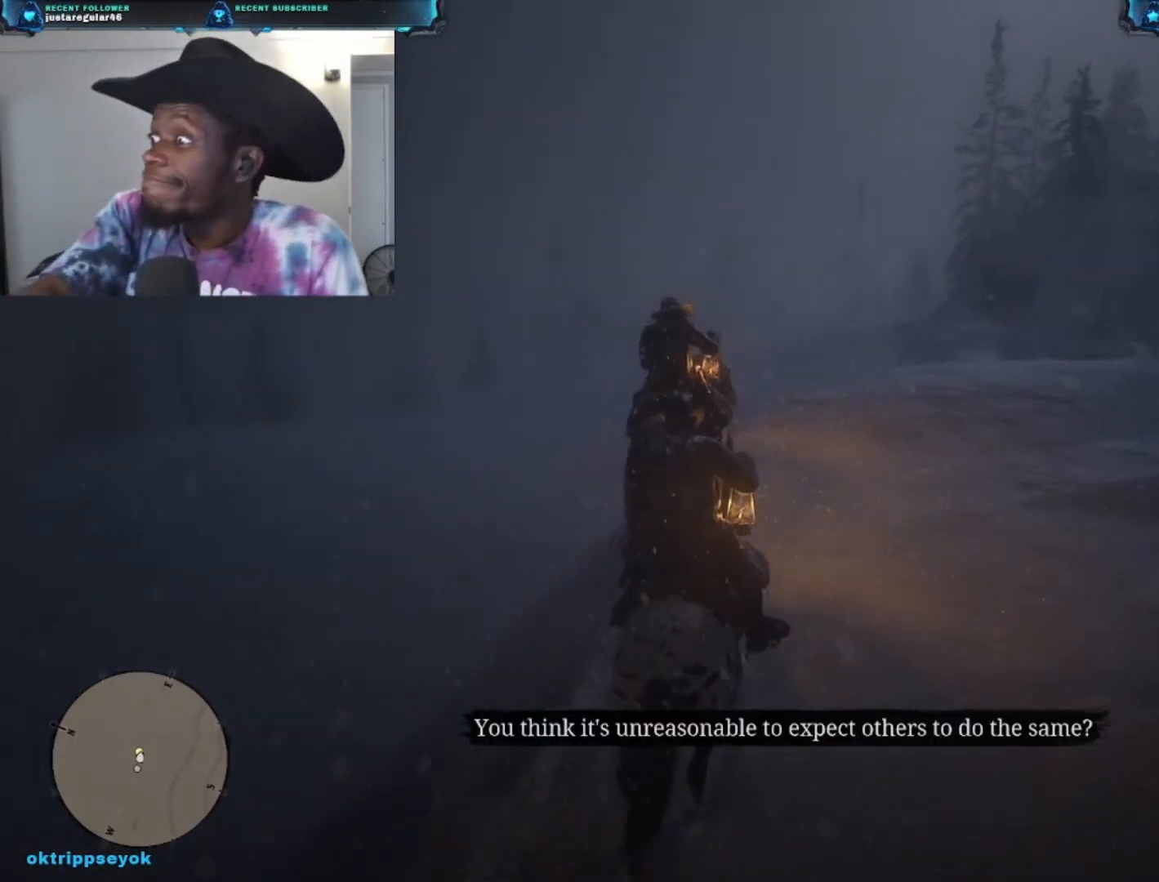
{"buttons": [], "left_stick": "up", "right_stick": "center", "events": []}
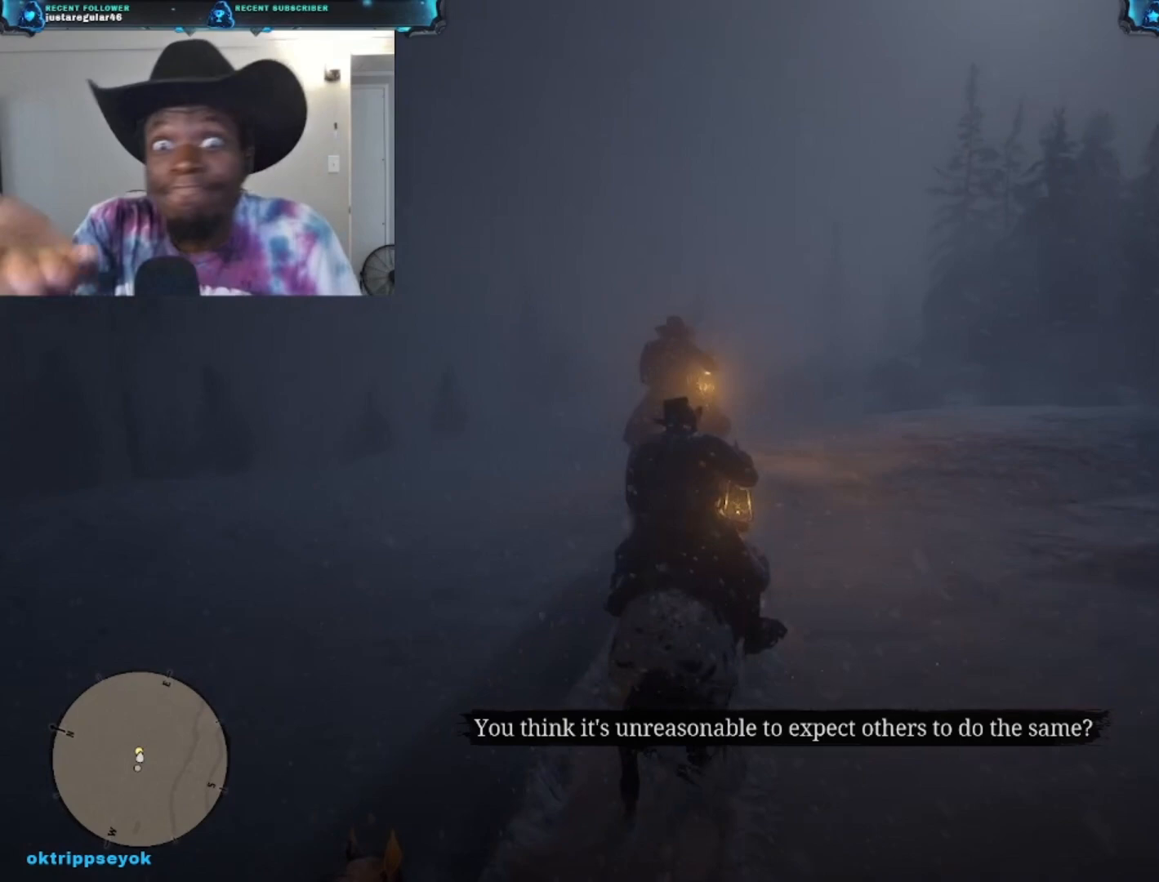
{"buttons": [], "left_stick": "up", "right_stick": "center", "events": []}
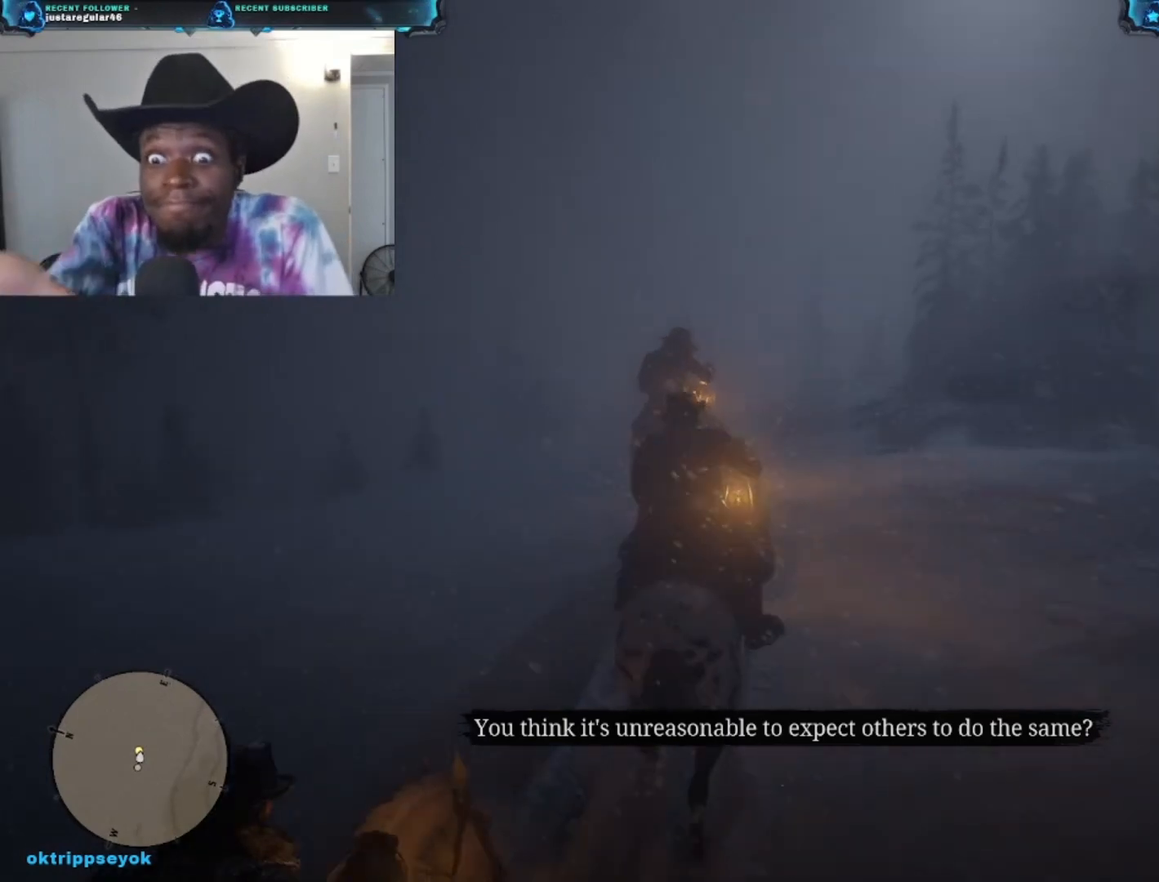
{"buttons": [], "left_stick": "up", "right_stick": "center", "events": []}
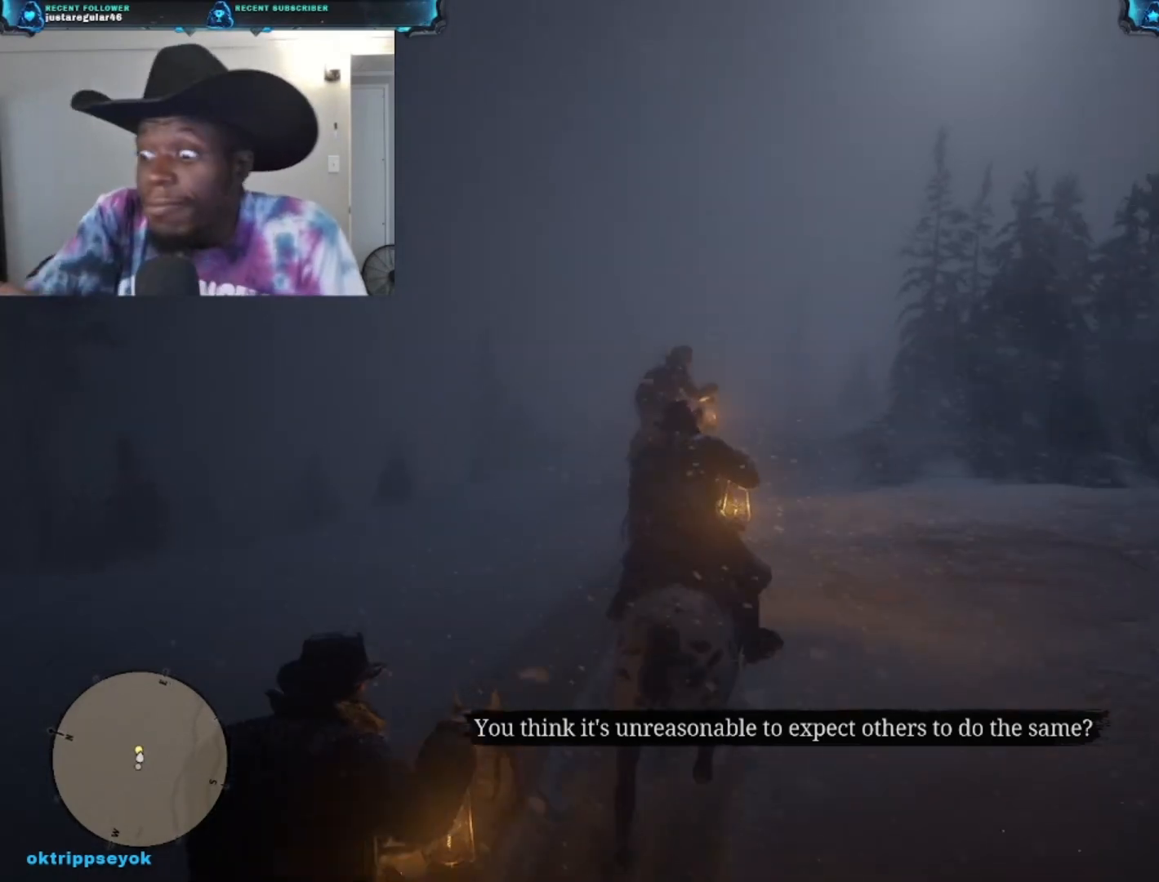
{"buttons": [], "left_stick": "up", "right_stick": "center", "events": []}
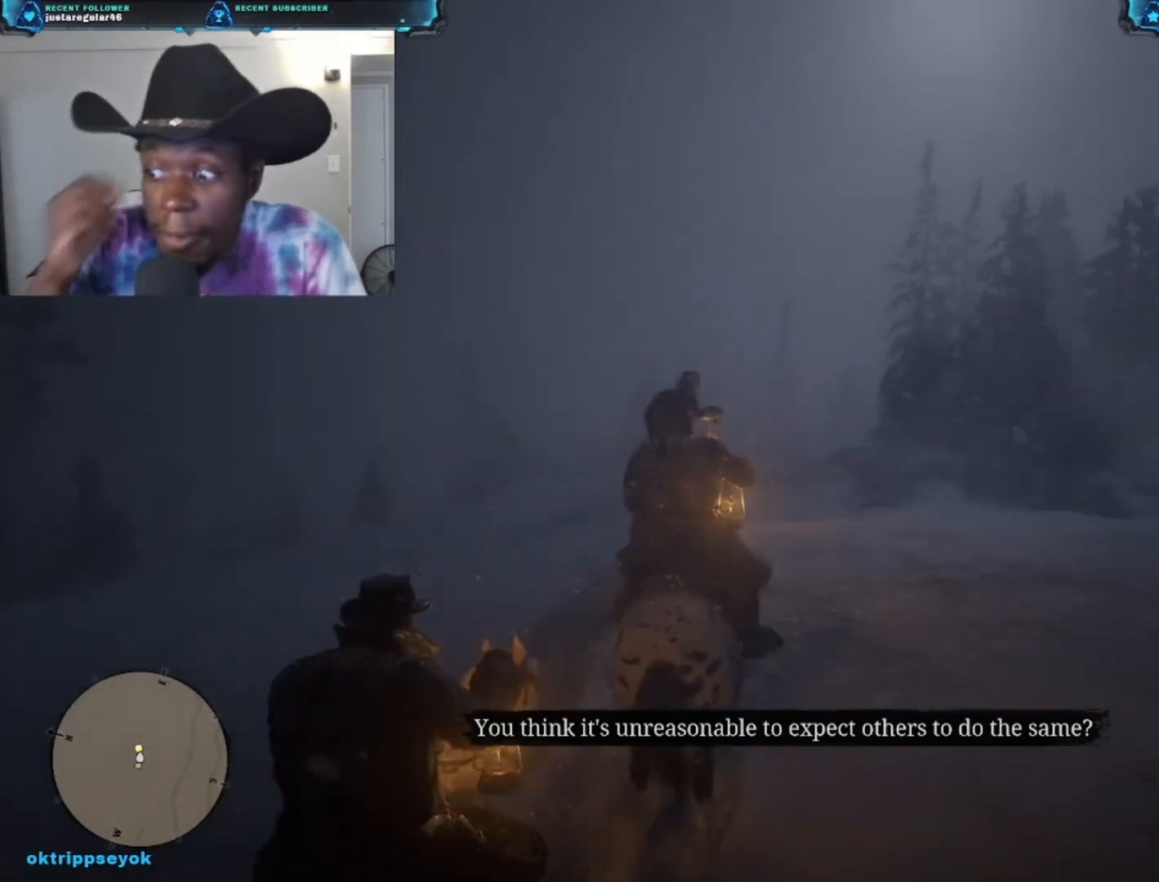
{"buttons": [], "left_stick": "up", "right_stick": "center", "events": []}
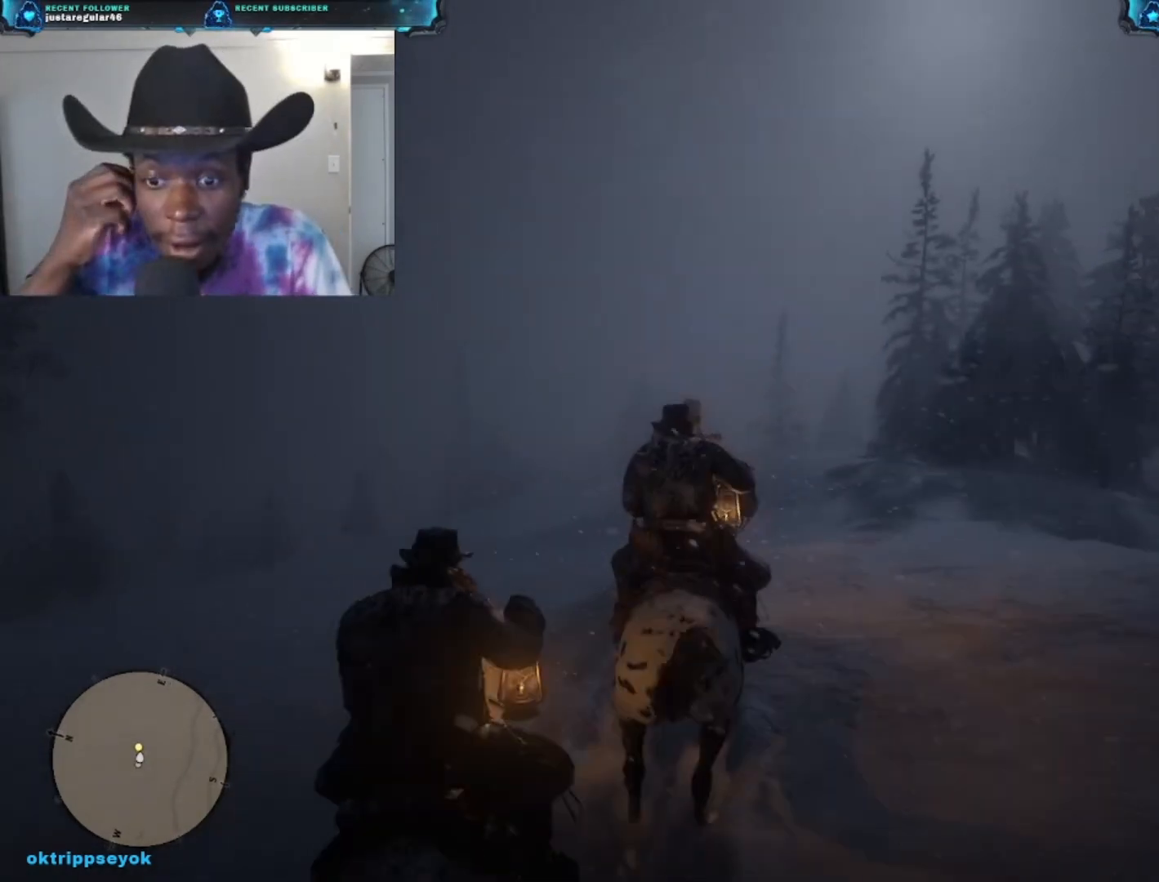
{"buttons": [], "left_stick": "up", "right_stick": "center", "events": []}
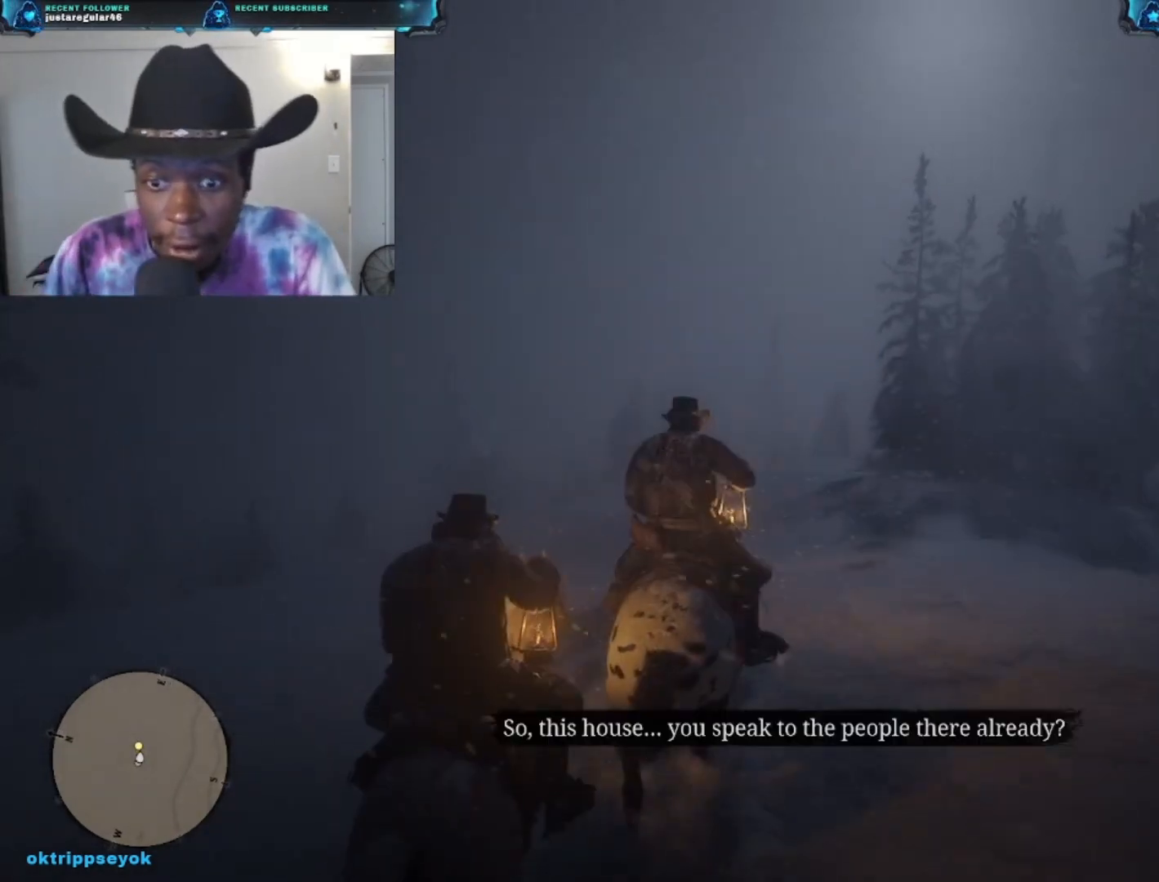
{"buttons": [], "left_stick": "up", "right_stick": "center", "events": [[167, "A", "down"], [367, "A", "up"]]}
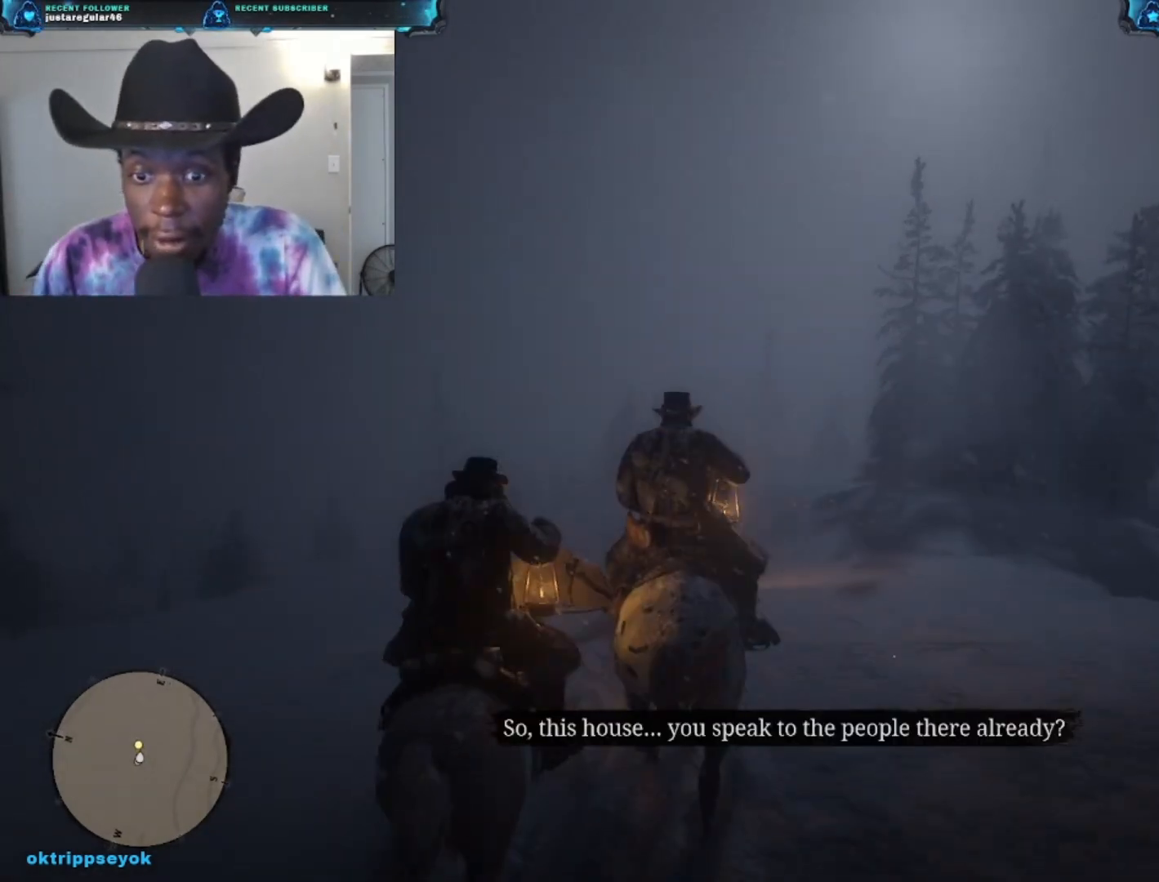
{"buttons": [], "left_stick": "up", "right_stick": "center", "events": []}
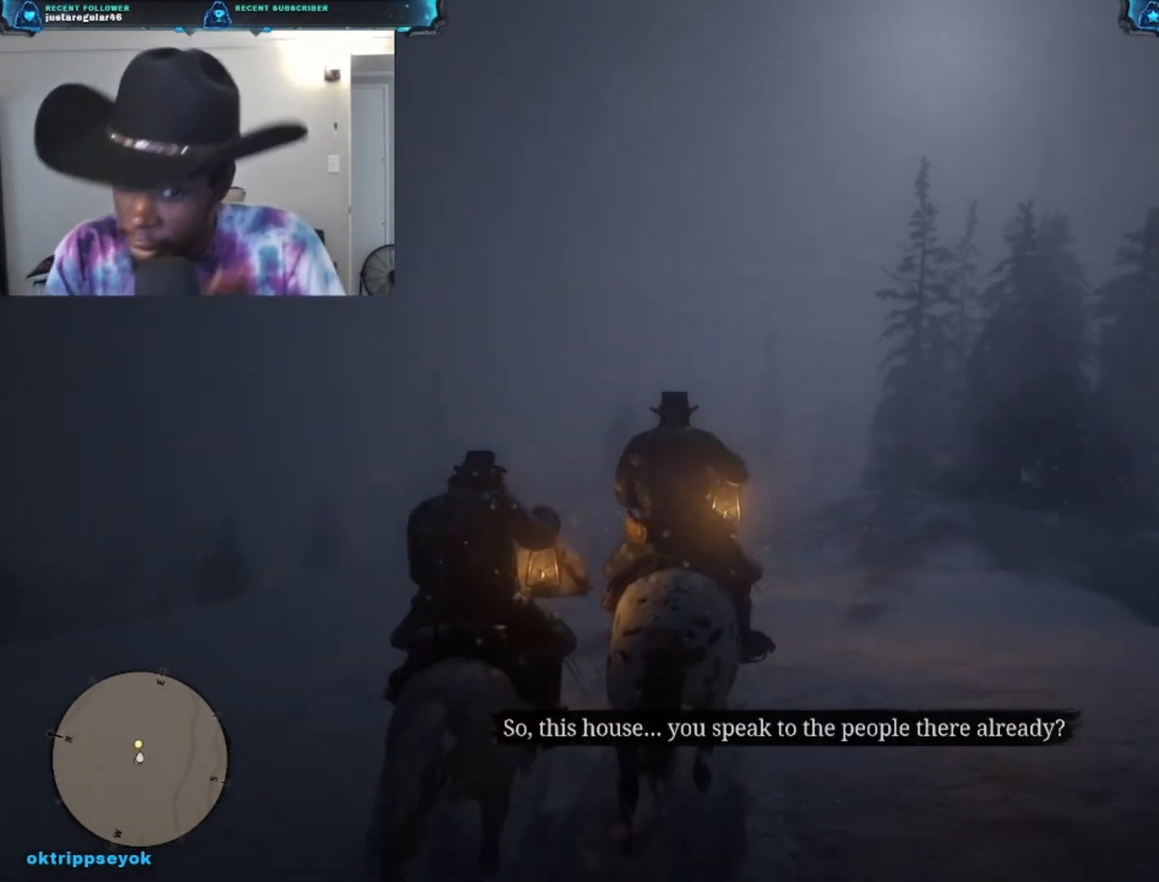
{"buttons": [], "left_stick": "up", "right_stick": "center", "events": []}
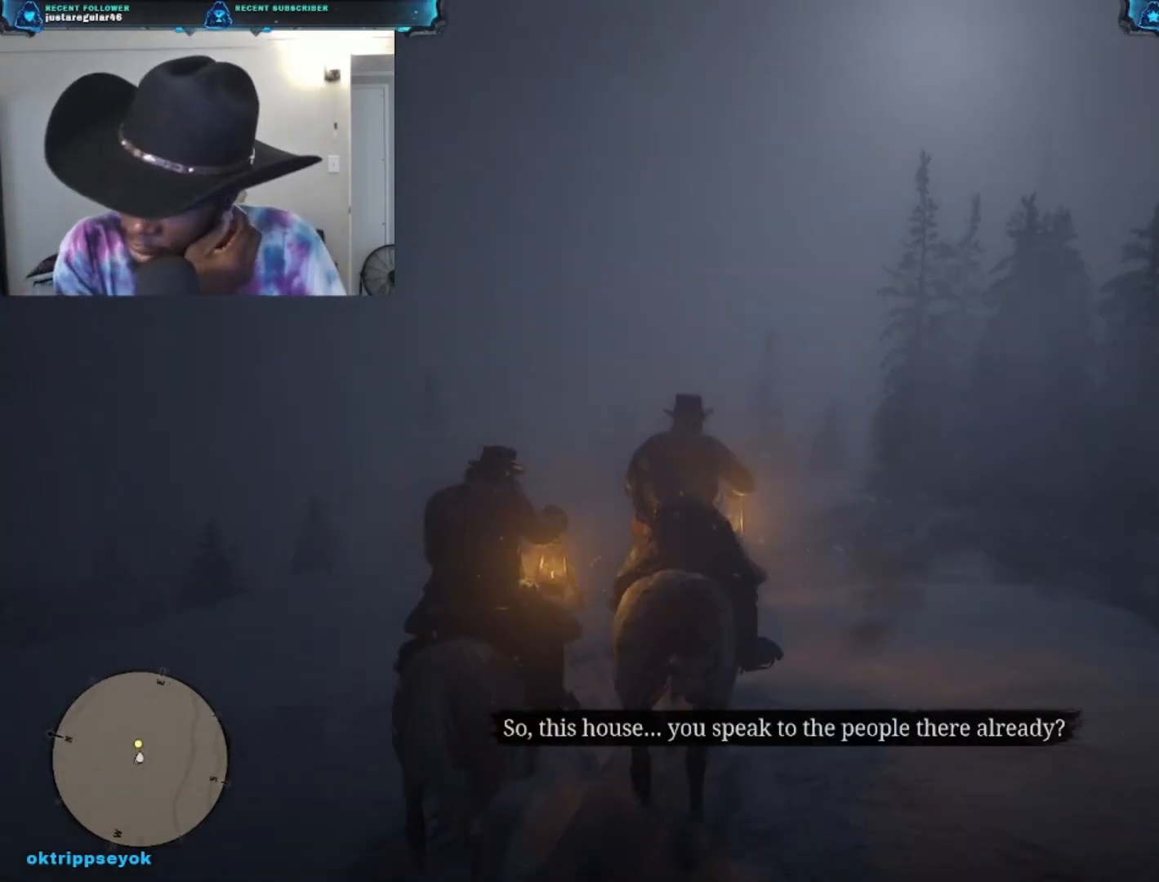
{"buttons": [], "left_stick": "up", "right_stick": "center", "events": []}